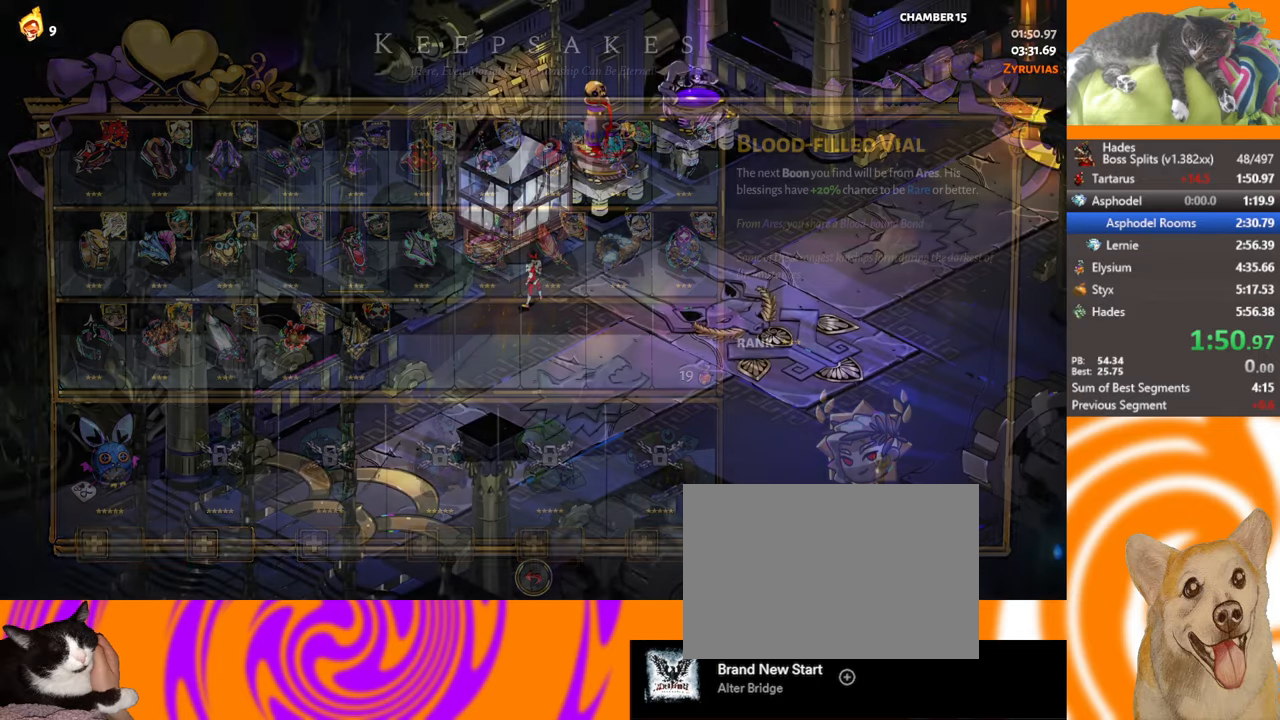
Gameplay with a controller (Xbox layout); each line is a JSON object with the inputs held at the frame after it. "events" lists button and stick changes between this image and that frame as [ms after this image, input, new state], when the widget could be followed in between. Not read: R3 right_stick.
{"buttons": [], "left_stick": "center", "events": [[200, "SELECT", "down"], [350, "SELECT", "up"]]}
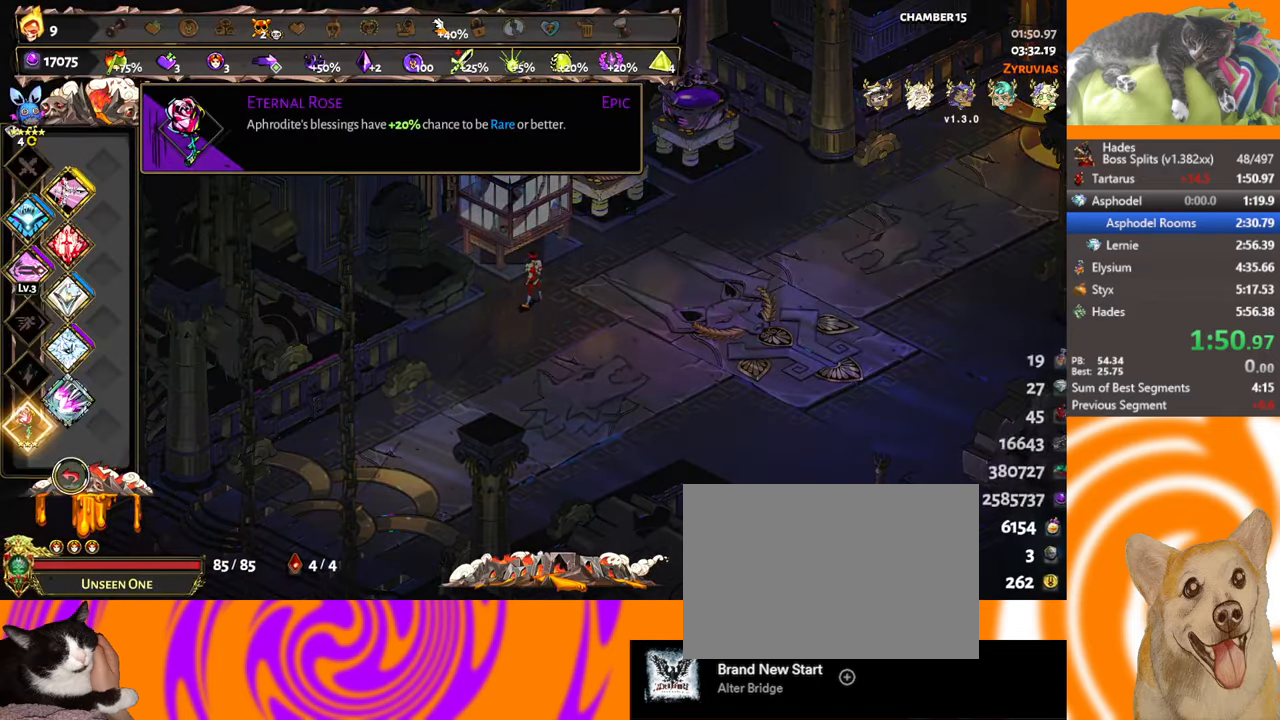
{"buttons": [], "left_stick": "center", "events": [[150, "SELECT", "down"], [317, "SELECT", "up"]]}
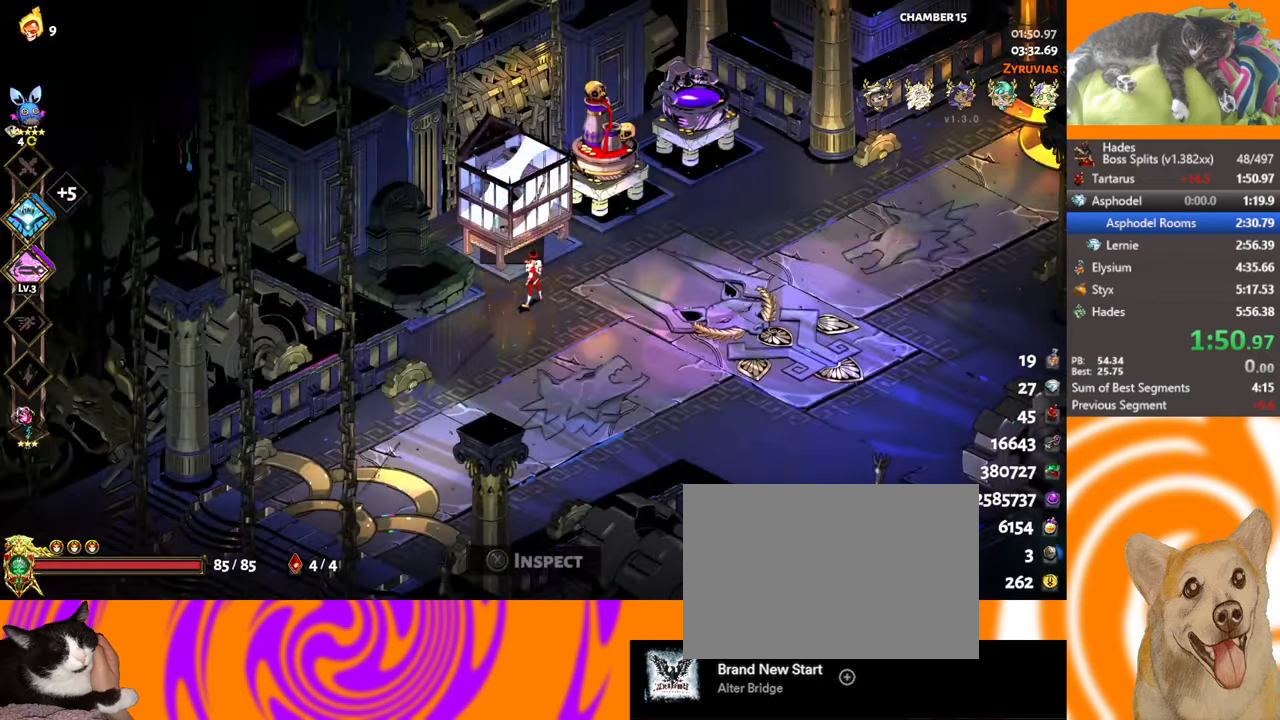
{"buttons": [], "left_stick": "up-right", "events": [[167, "left_stick", "right"], [267, "left_stick", "up-right"]]}
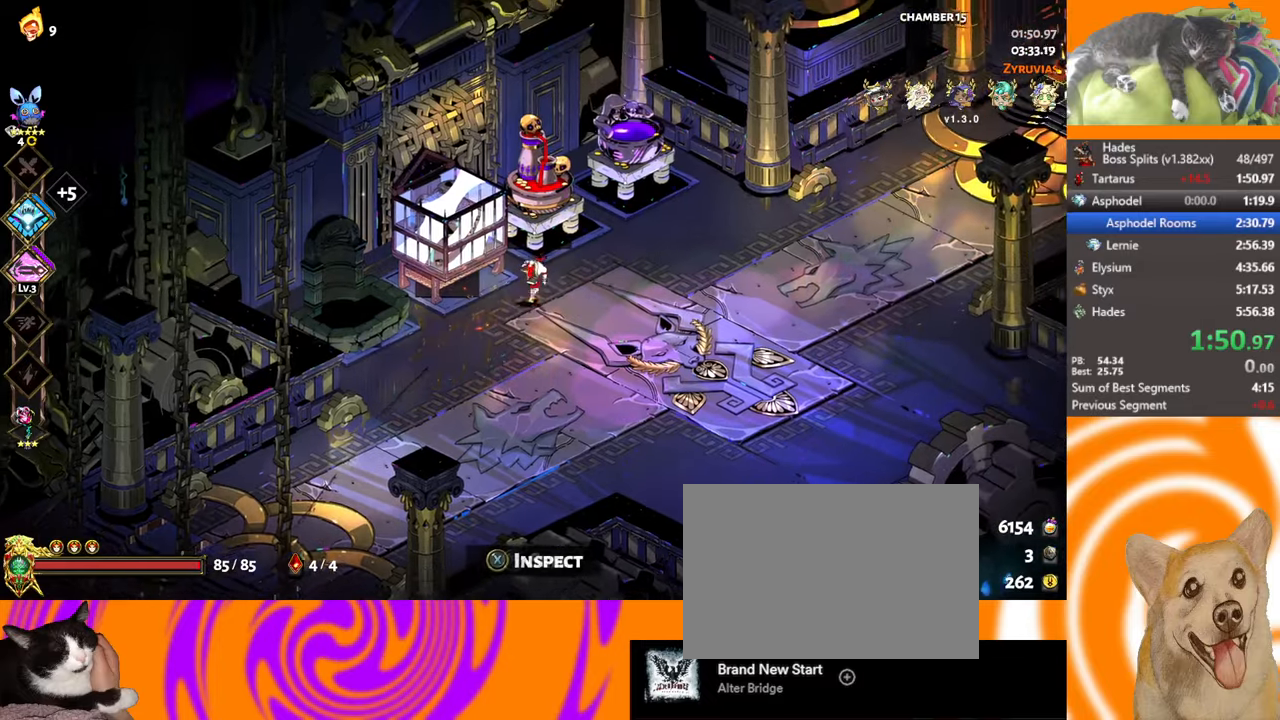
{"buttons": [], "left_stick": "center", "events": [[184, "Y", "down"], [184, "left_stick", "center"], [250, "Y", "up"]]}
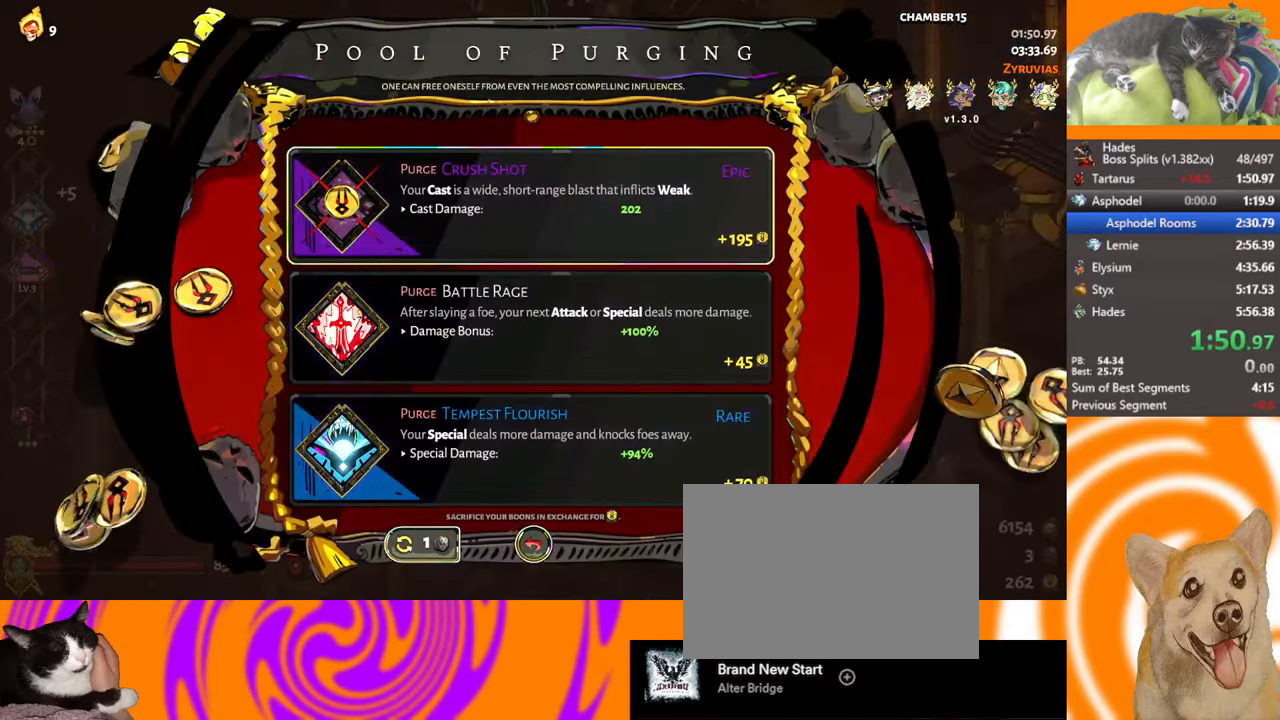
{"buttons": ["DPAD_DOWN"], "left_stick": "center", "events": [[450, "DPAD_DOWN", "down"]]}
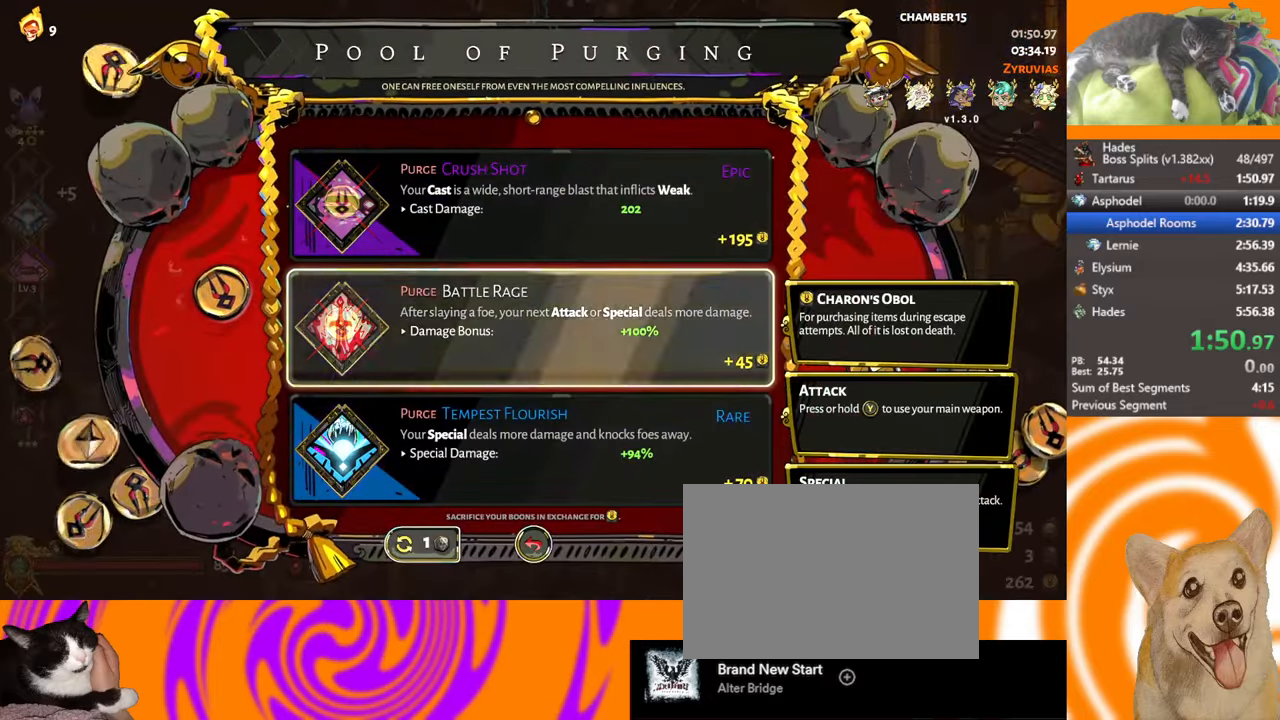
{"buttons": [], "left_stick": "right", "events": [[34, "DPAD_DOWN", "up"], [250, "A", "down"], [400, "A", "up"], [417, "left_stick", "right"]]}
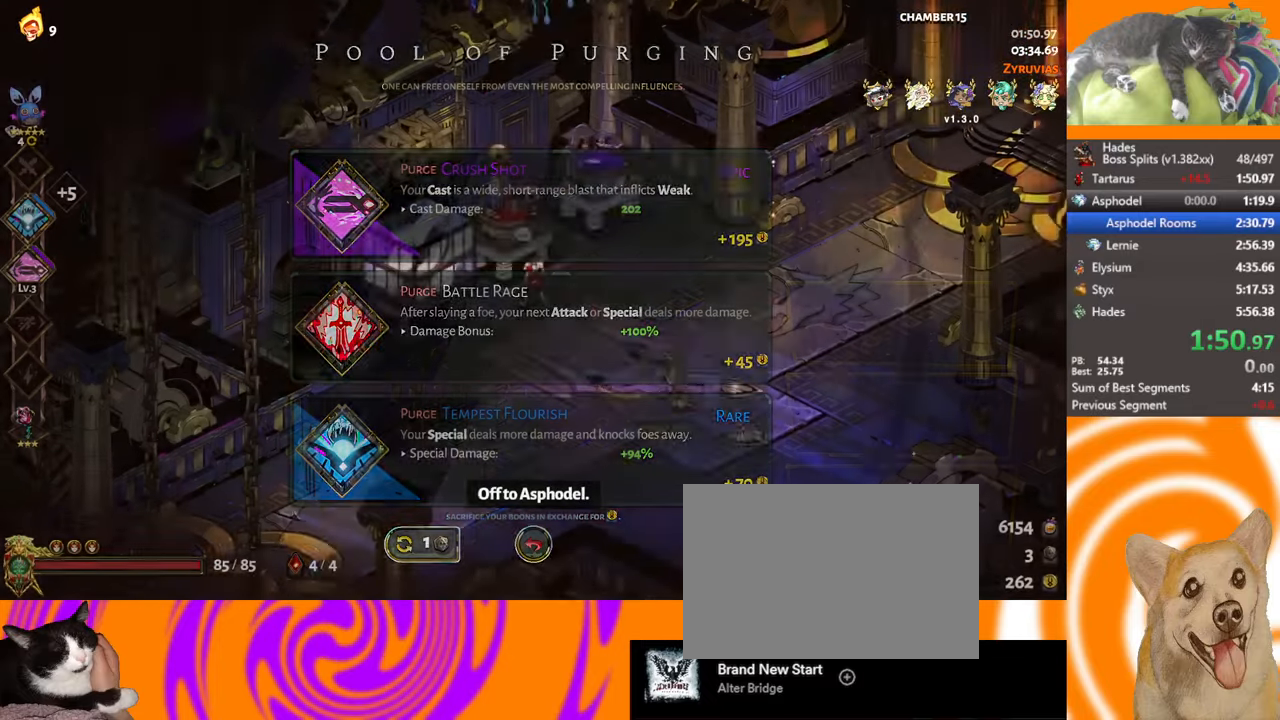
{"buttons": [], "left_stick": "center", "events": [[150, "A", "down"], [234, "A", "up"], [350, "left_stick", "center"], [384, "Y", "down"], [467, "Y", "up"]]}
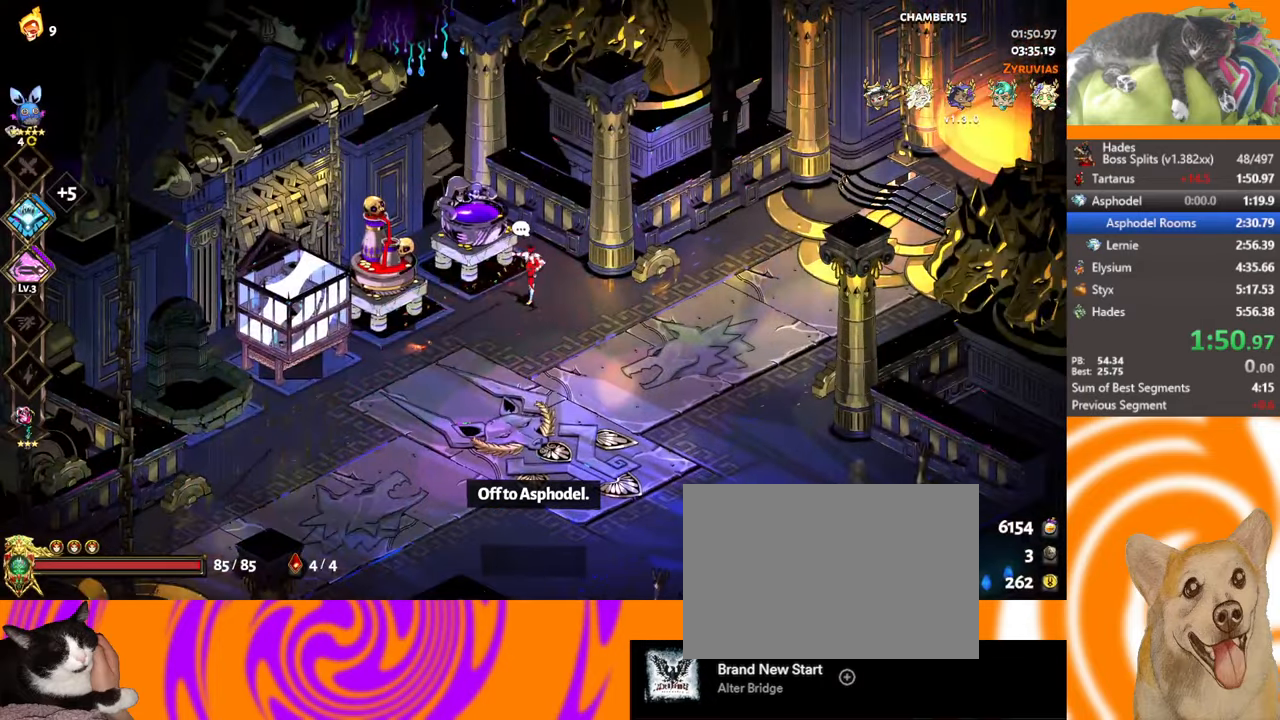
{"buttons": [], "left_stick": "center", "events": []}
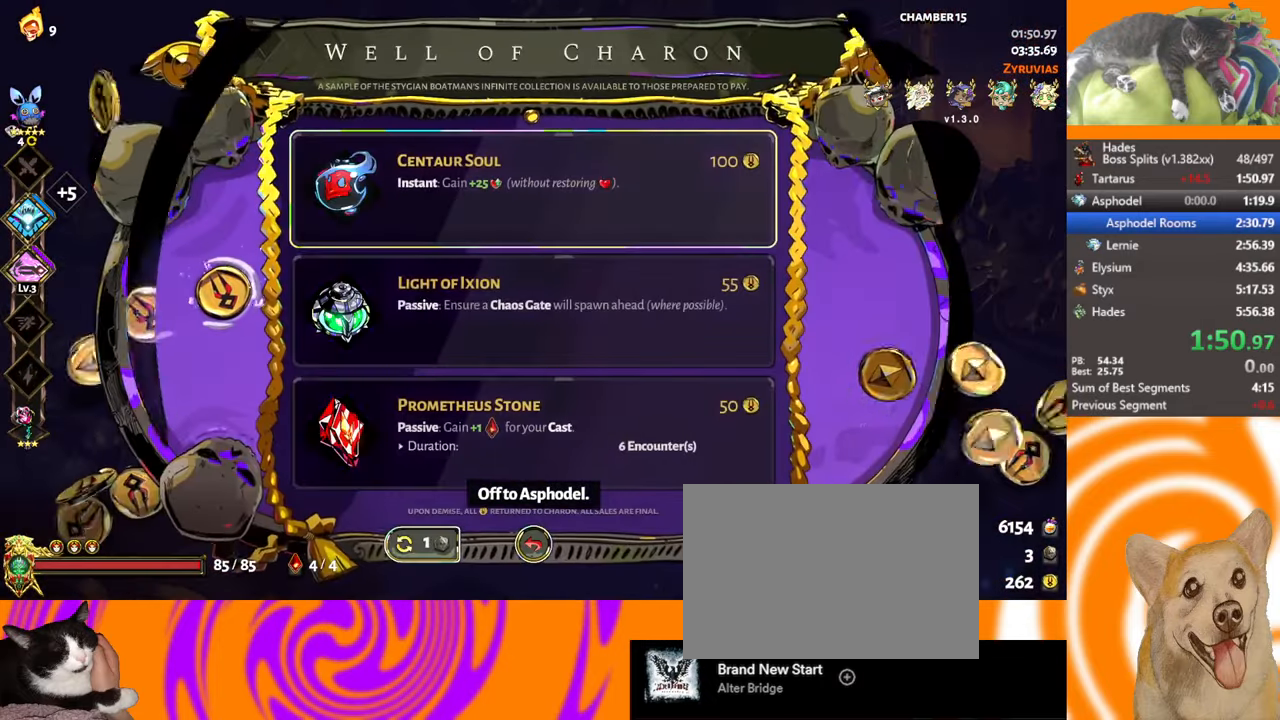
{"buttons": ["A"], "left_stick": "center", "events": [[50, "DPAD_DOWN", "down"], [150, "DPAD_DOWN", "up"], [467, "A", "down"]]}
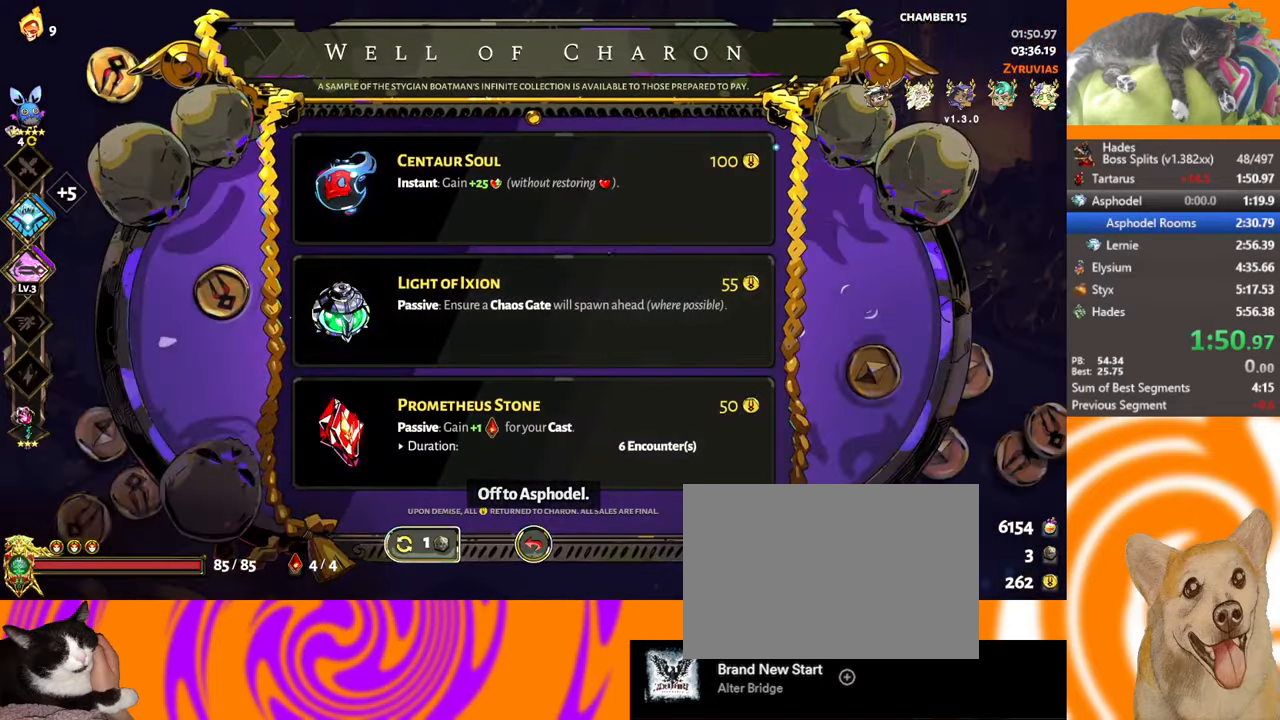
{"buttons": [], "left_stick": "center", "events": [[117, "A", "up"]]}
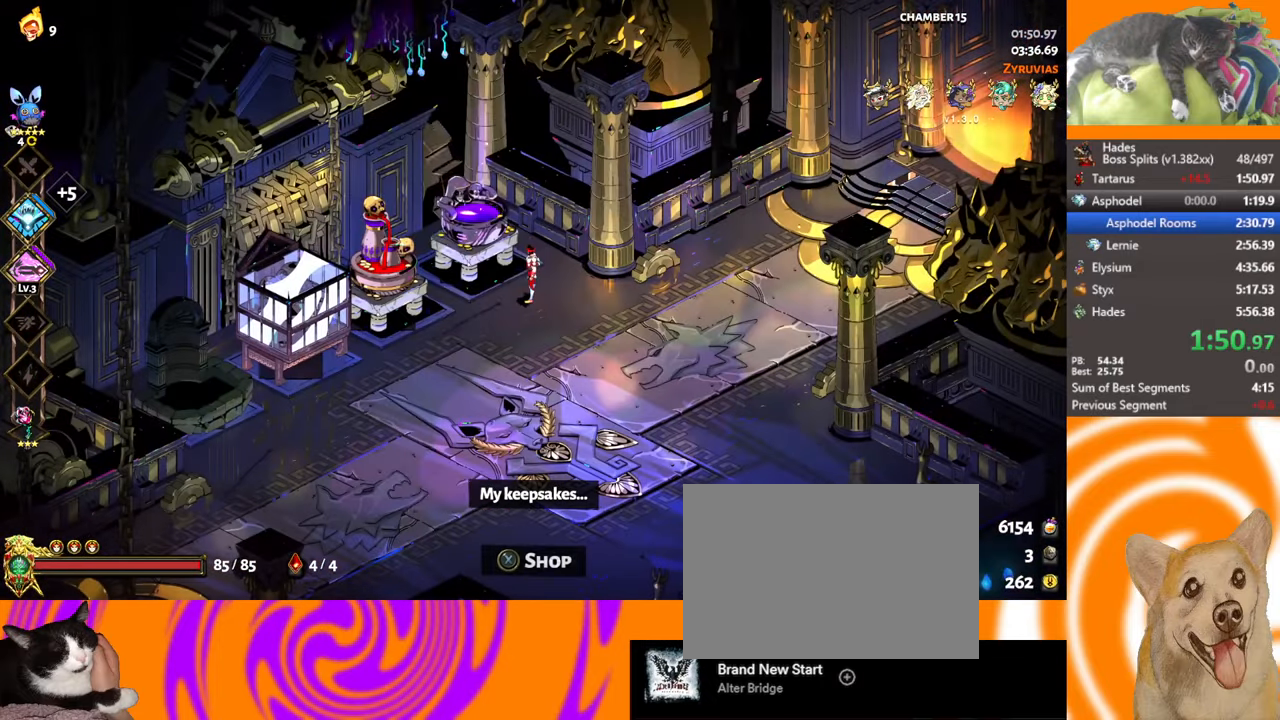
{"buttons": [], "left_stick": "down-left", "events": [[350, "left_stick", "down-left"], [384, "A", "down"], [484, "A", "up"]]}
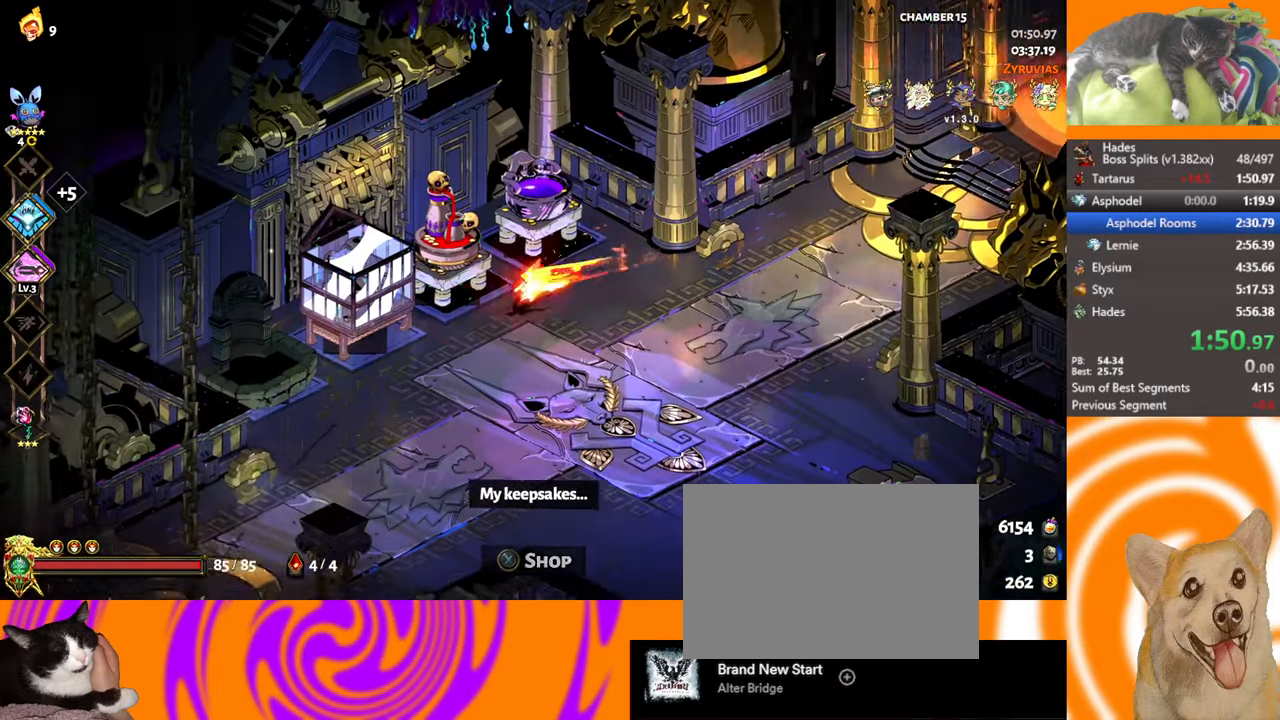
{"buttons": ["Y"], "left_stick": "center", "events": [[34, "A", "down"], [184, "A", "up"], [334, "Y", "down"], [384, "left_stick", "center"], [434, "Y", "up"], [484, "Y", "down"]]}
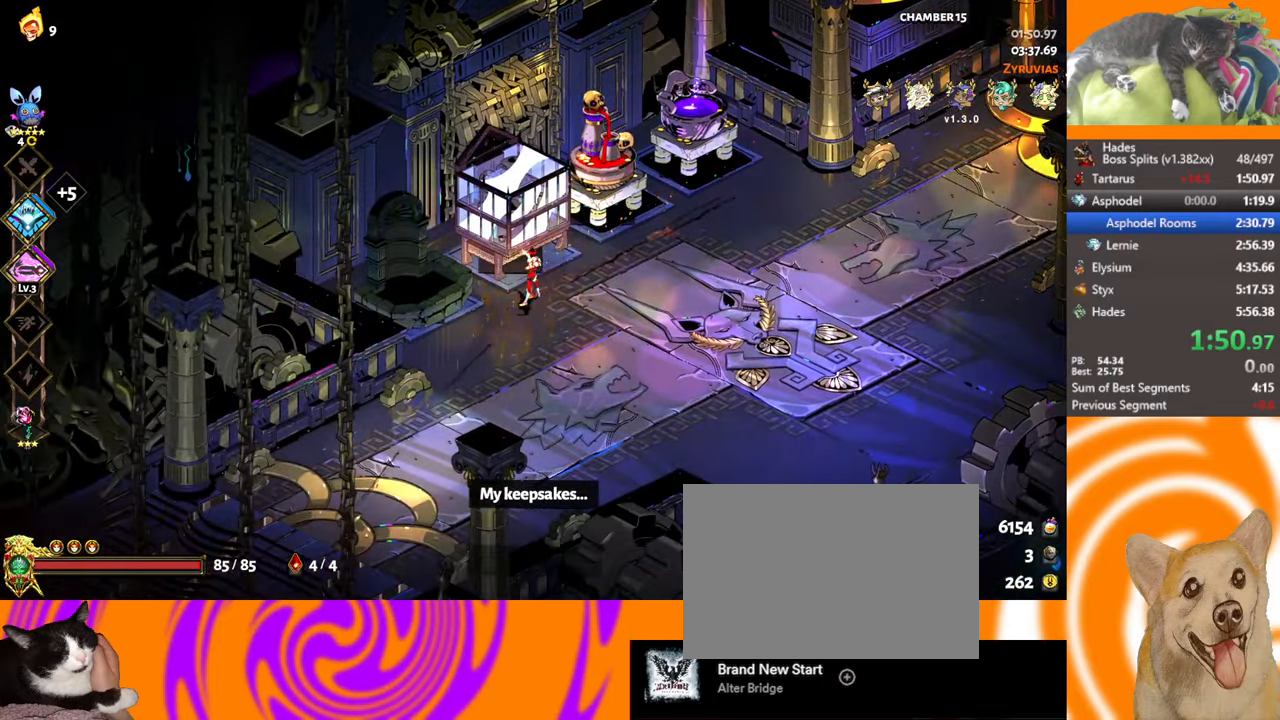
{"buttons": ["DPAD_RIGHT"], "left_stick": "center", "events": [[117, "Y", "up"], [150, "DPAD_RIGHT", "down"], [216, "DPAD_RIGHT", "up"], [283, "DPAD_RIGHT", "down"], [366, "DPAD_RIGHT", "up"], [450, "DPAD_RIGHT", "down"]]}
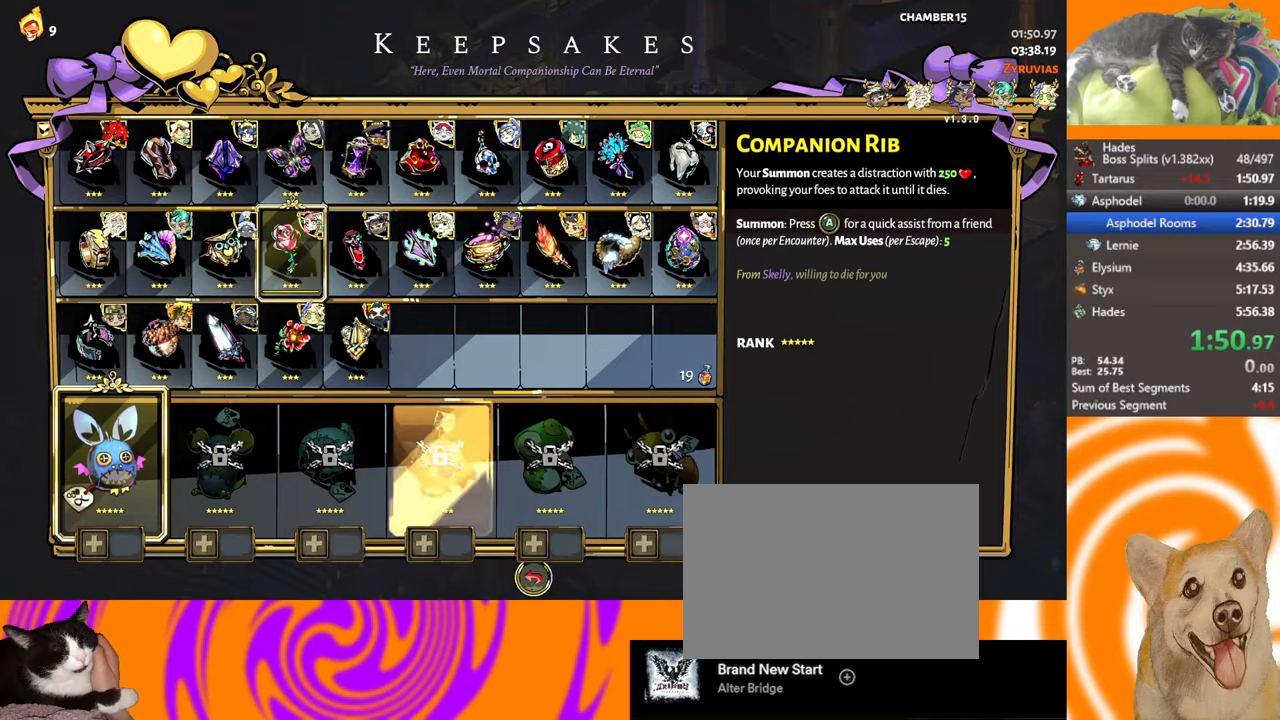
{"buttons": [], "left_stick": "center", "events": [[16, "DPAD_RIGHT", "up"], [150, "DPAD_UP", "down"], [266, "DPAD_UP", "up"]]}
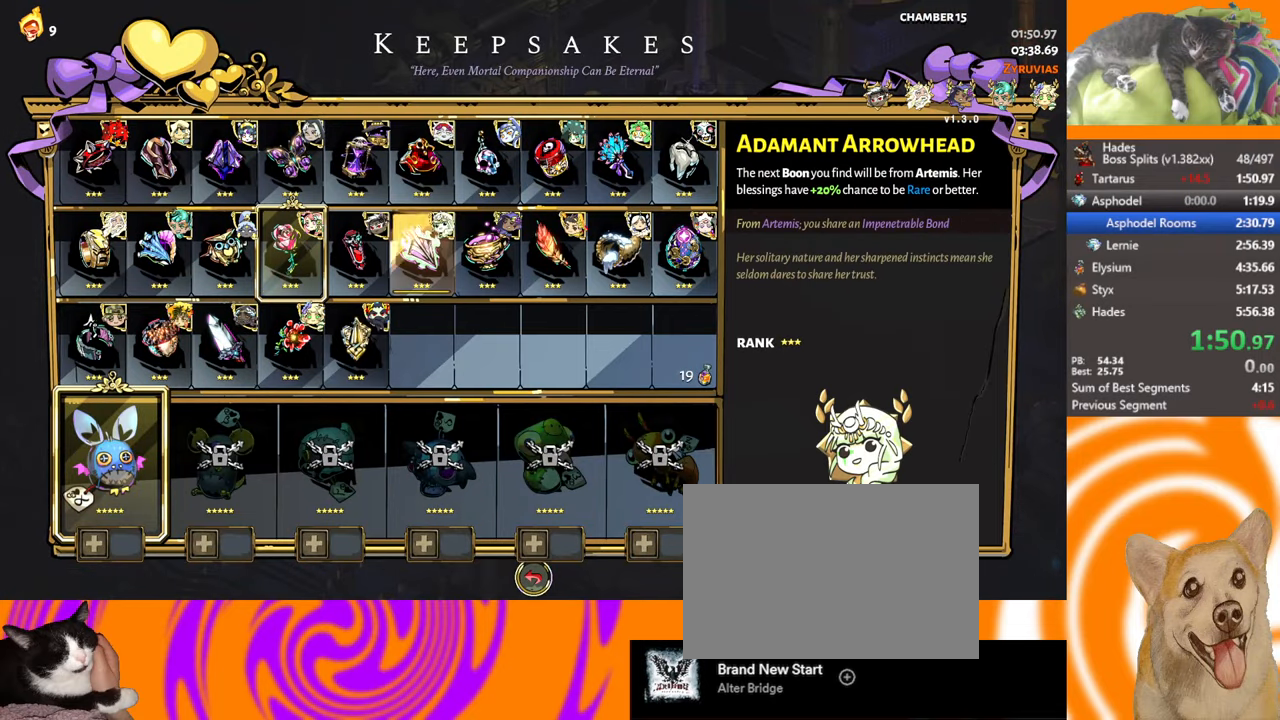
{"buttons": [], "left_stick": "center", "events": [[16, "DPAD_RIGHT", "down"], [100, "DPAD_RIGHT", "up"]]}